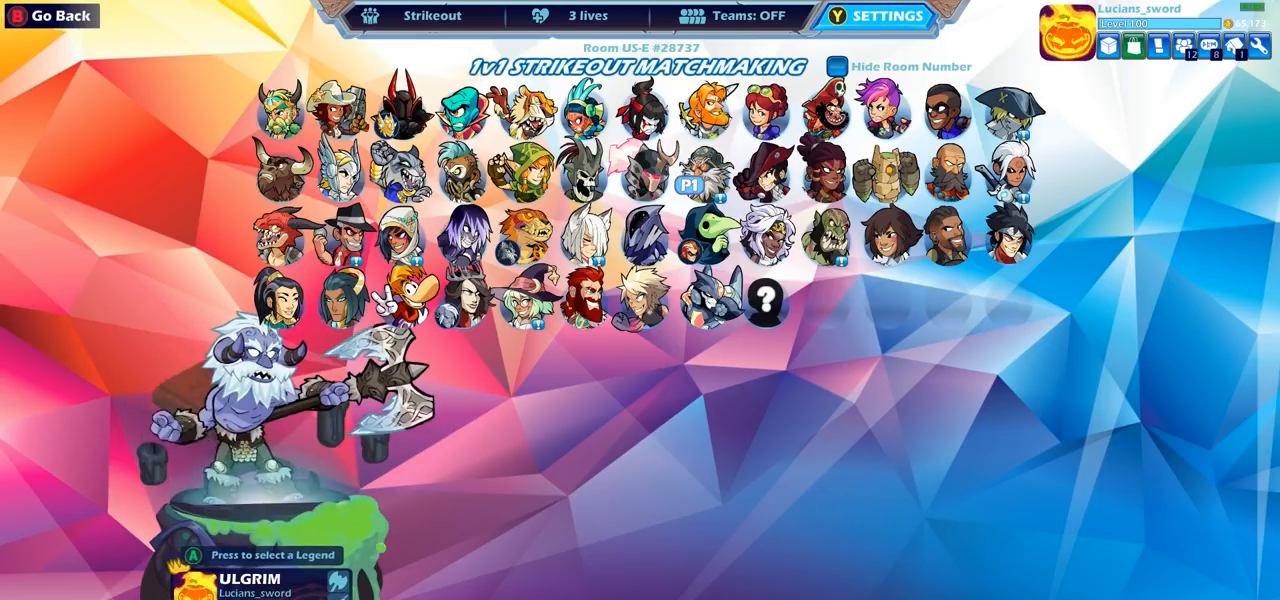
Gameplay with a controller (PlayStation layout); each line is a JSON object with the inputs held at the frame after it. "events" lists button and stick changes between this image and that frame as [ms after this image, input, new state], when the widget could be followed in between.
{"buttons": [], "left_stick": "center", "right_stick": "center", "events": []}
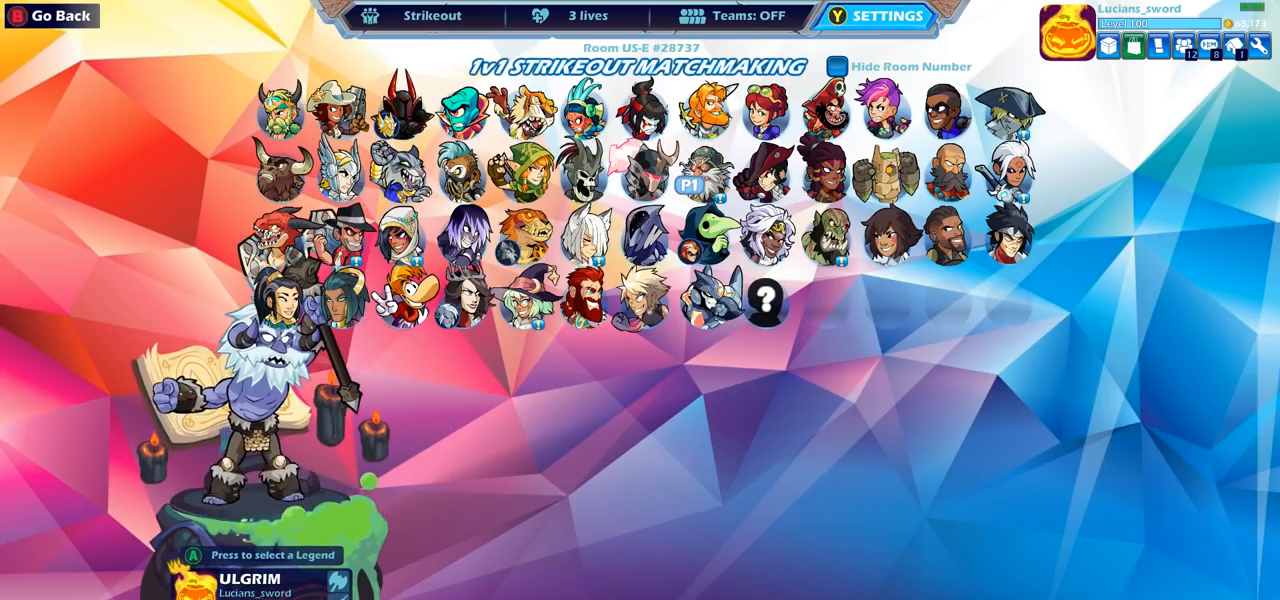
{"buttons": [], "left_stick": "center", "right_stick": "center", "events": []}
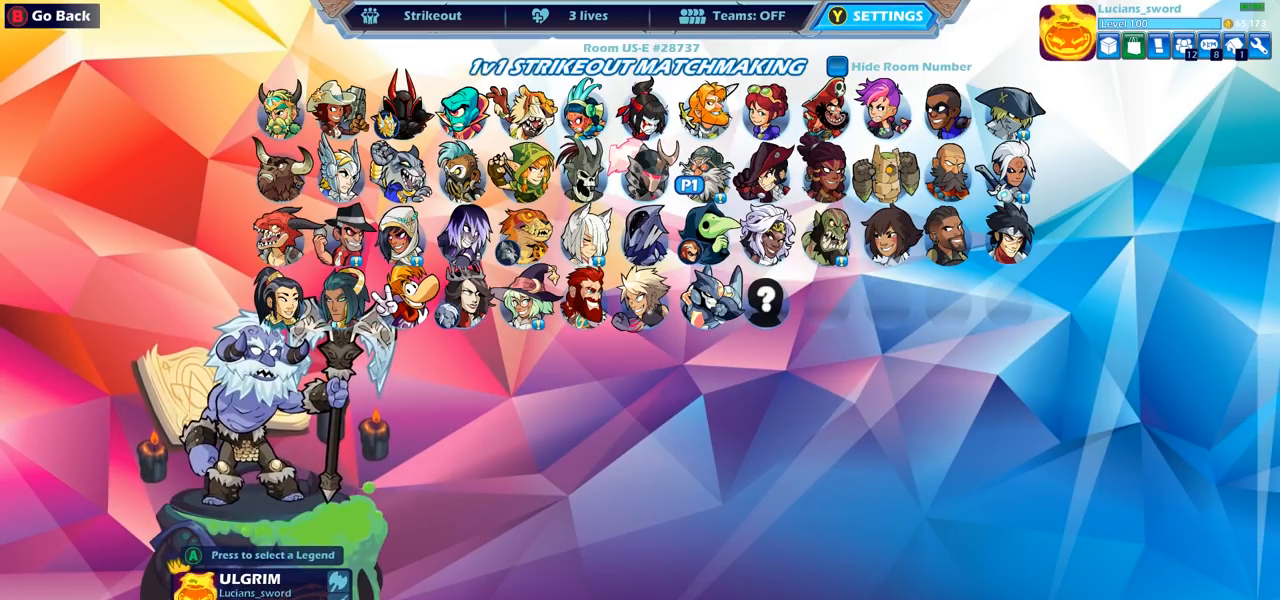
{"buttons": [], "left_stick": "center", "right_stick": "center", "events": []}
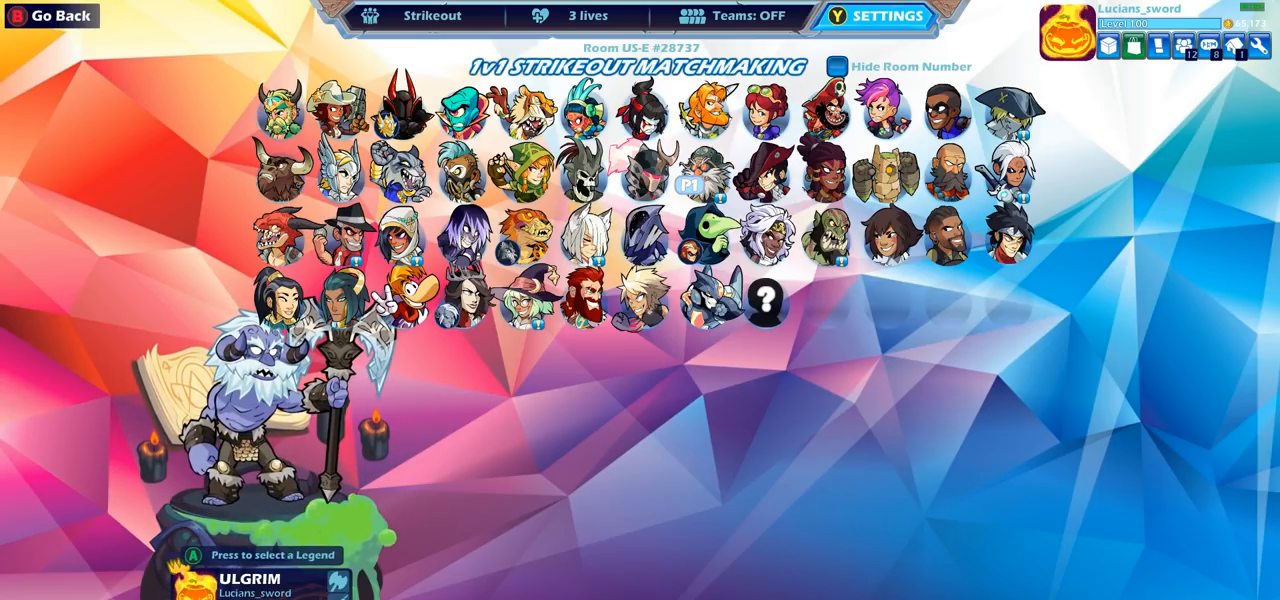
{"buttons": [], "left_stick": "center", "right_stick": "center", "events": []}
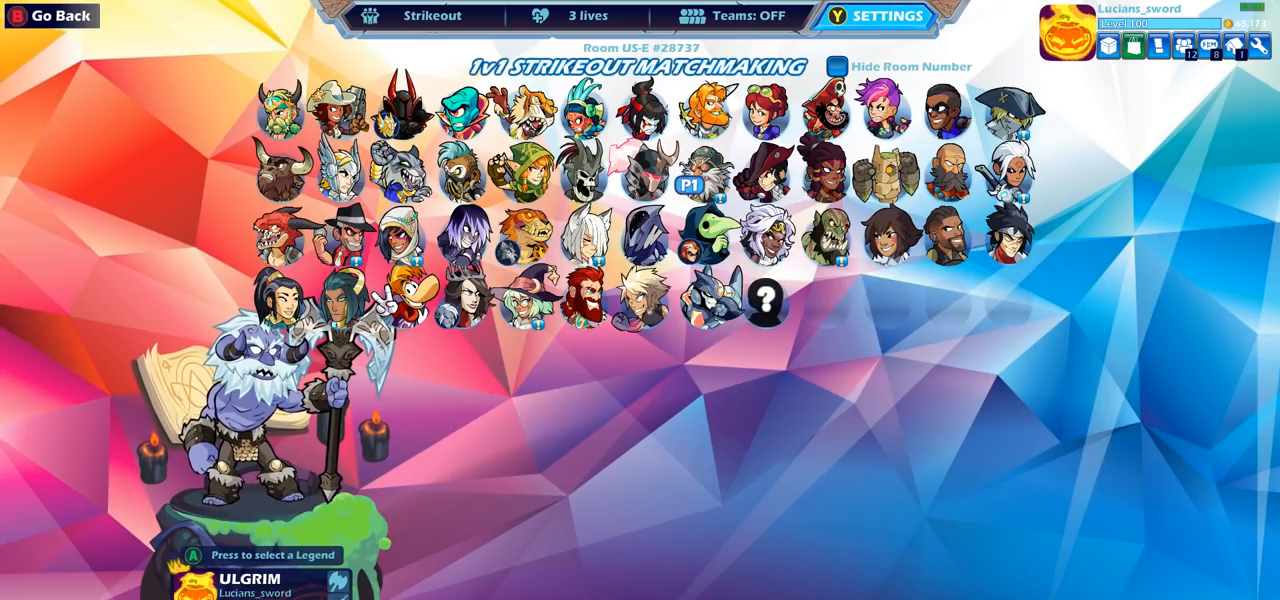
{"buttons": [], "left_stick": "center", "right_stick": "center", "events": []}
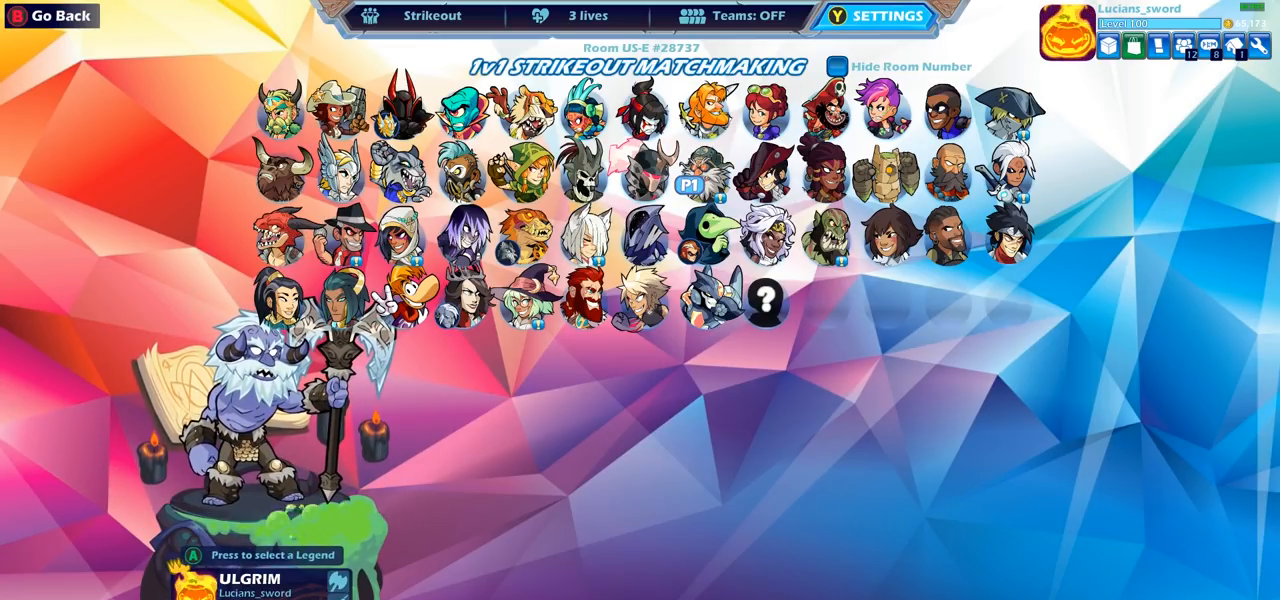
{"buttons": [], "left_stick": "center", "right_stick": "center", "events": []}
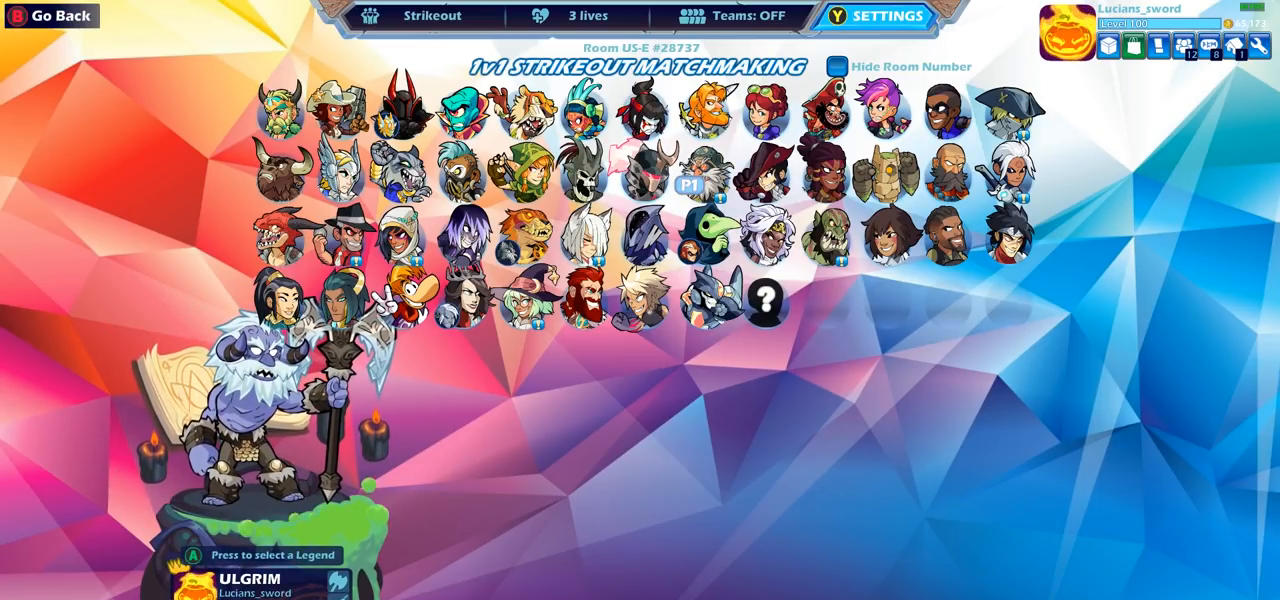
{"buttons": [], "left_stick": "center", "right_stick": "center", "events": [[33, "DPAD_LEFT", "down"], [150, "DPAD_LEFT", "up"], [250, "DPAD_LEFT", "down"], [317, "DPAD_LEFT", "up"]]}
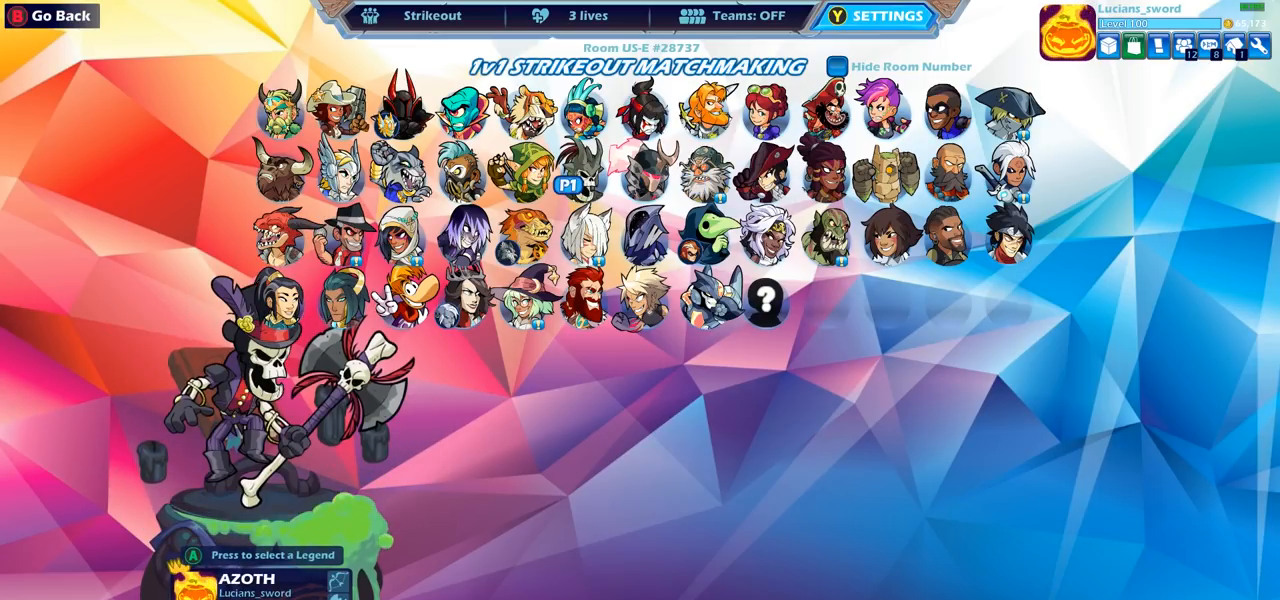
{"buttons": [], "left_stick": "center", "right_stick": "center", "events": [[17, "DPAD_UP", "down"], [100, "DPAD_UP", "up"], [250, "CROSS", "down"], [367, "CROSS", "up"]]}
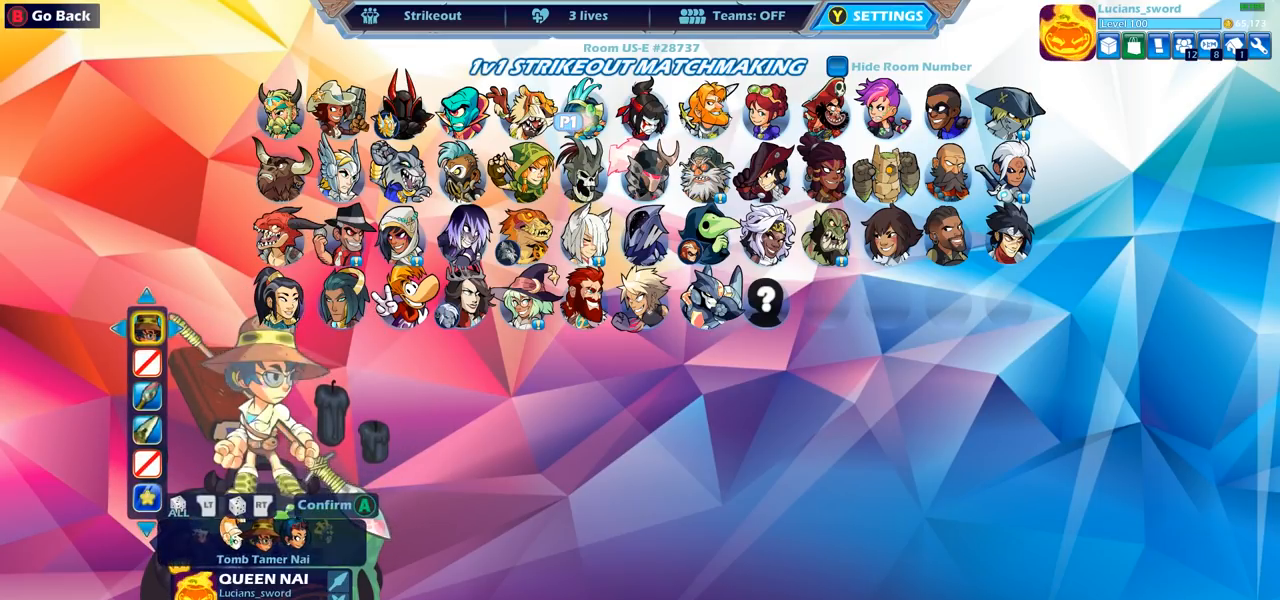
{"buttons": [], "left_stick": "center", "right_stick": "center", "events": [[17, "DPAD_LEFT", "down"], [117, "DPAD_LEFT", "up"], [217, "DPAD_LEFT", "down"], [317, "DPAD_LEFT", "up"], [417, "DPAD_LEFT", "down"], [500, "DPAD_LEFT", "up"]]}
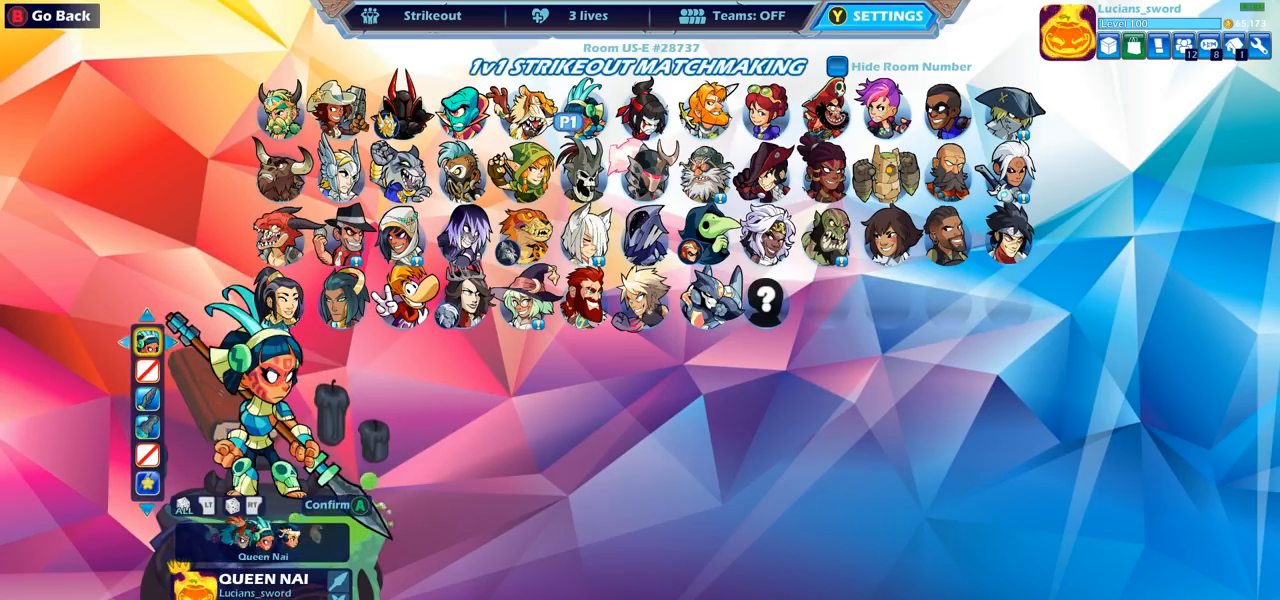
{"buttons": [], "left_stick": "center", "right_stick": "center", "events": [[50, "DPAD_LEFT", "down"], [150, "DPAD_LEFT", "up"], [217, "DPAD_LEFT", "down"], [333, "DPAD_LEFT", "up"]]}
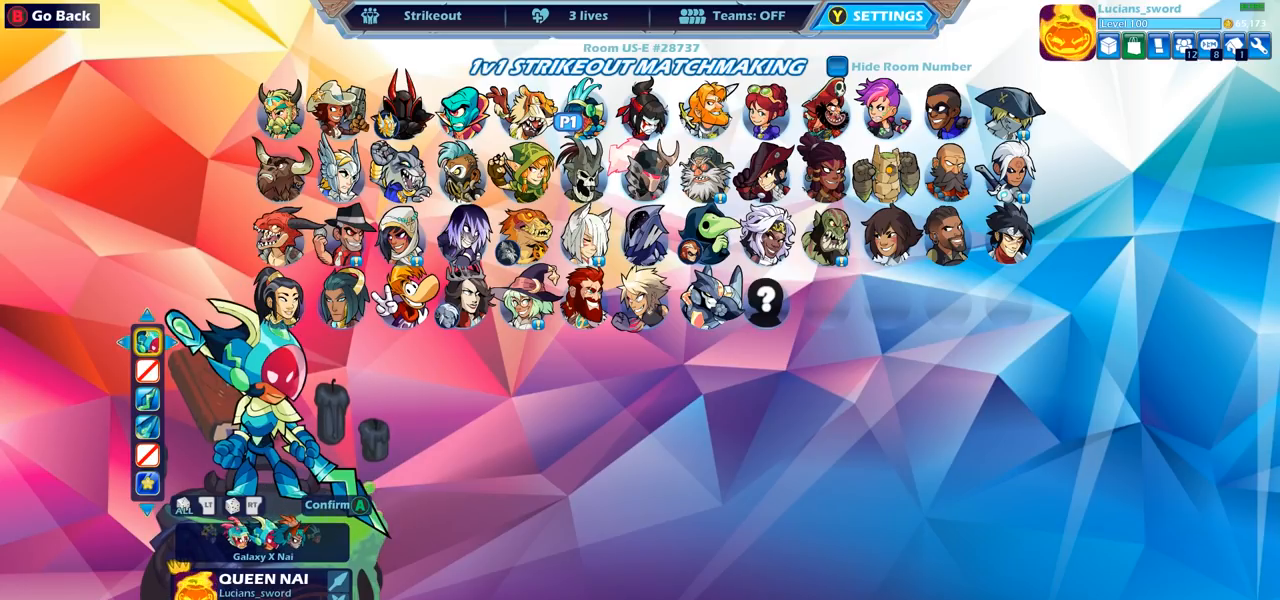
{"buttons": ["DPAD_DOWN"], "left_stick": "center", "right_stick": "center", "events": [[67, "DPAD_RIGHT", "down"], [183, "DPAD_RIGHT", "up"], [483, "DPAD_DOWN", "down"]]}
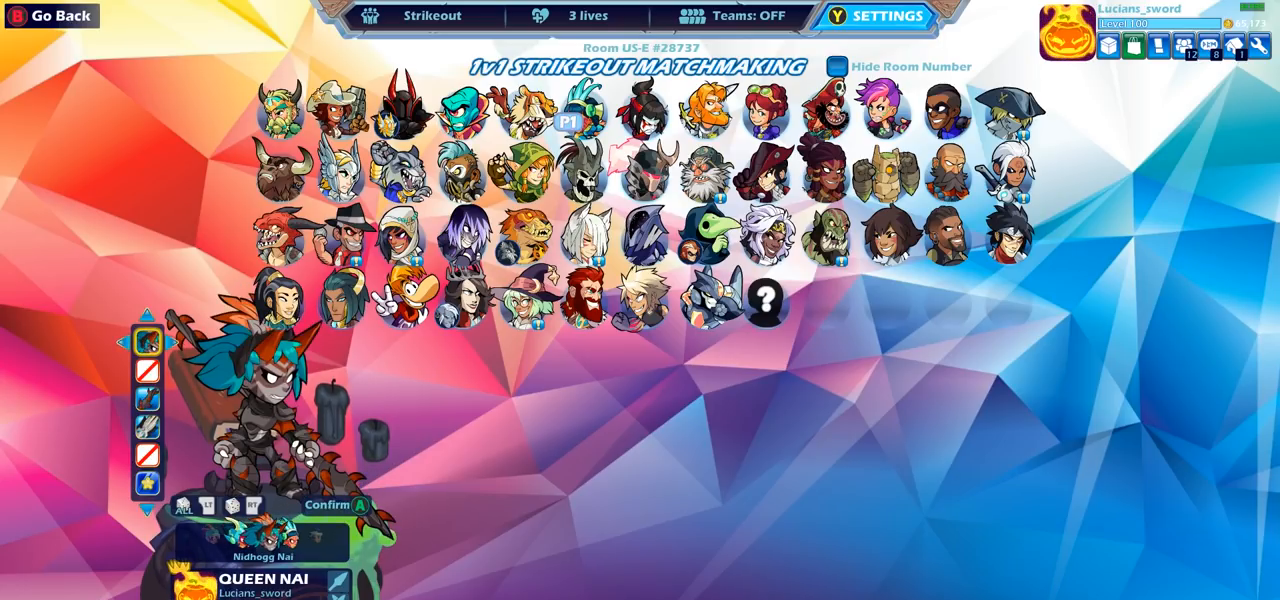
{"buttons": [], "left_stick": "center", "right_stick": "center", "events": [[83, "DPAD_DOWN", "up"]]}
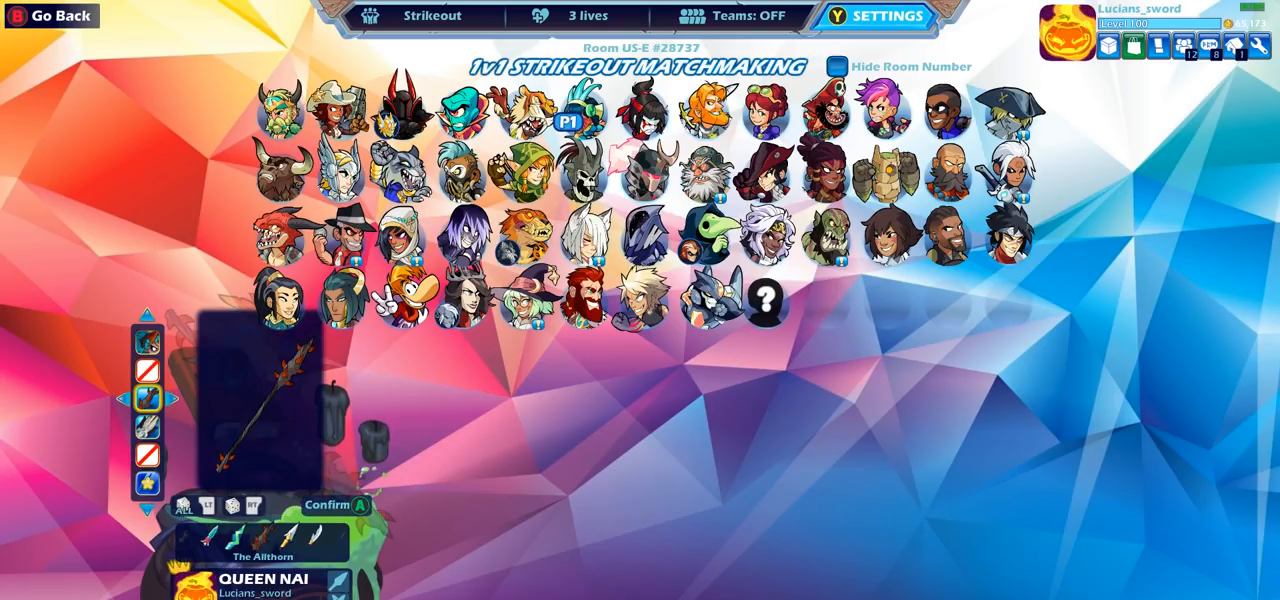
{"buttons": [], "left_stick": "center", "right_stick": "center", "events": [[233, "DPAD_DOWN", "down"], [317, "DPAD_DOWN", "up"]]}
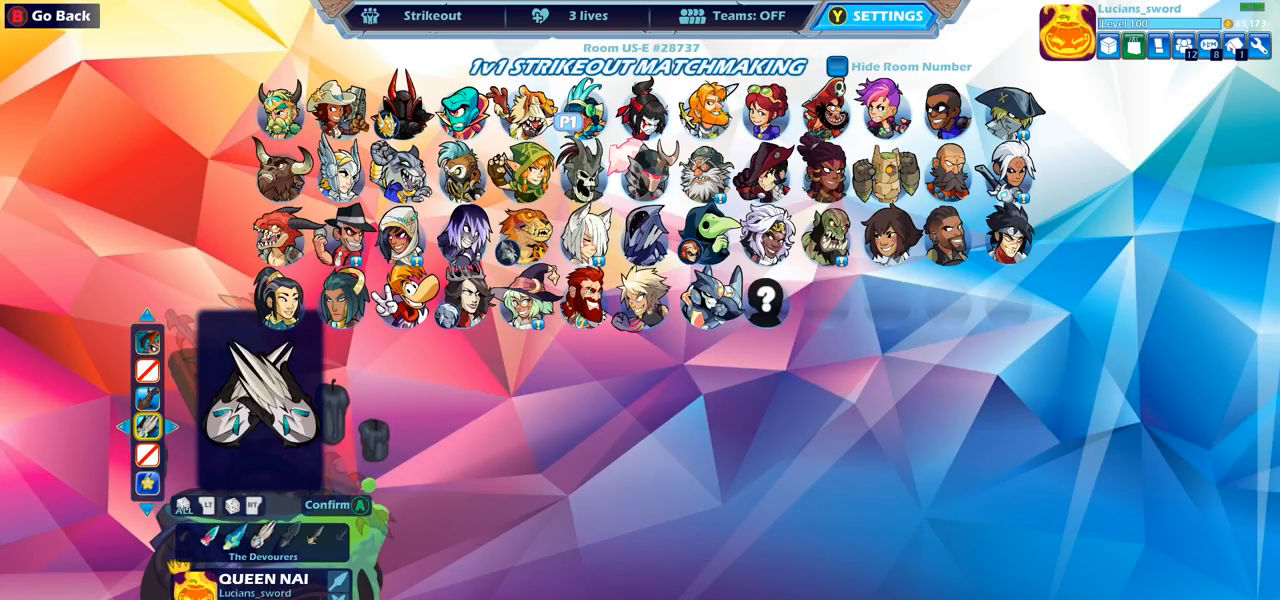
{"buttons": [], "left_stick": "center", "right_stick": "center", "events": []}
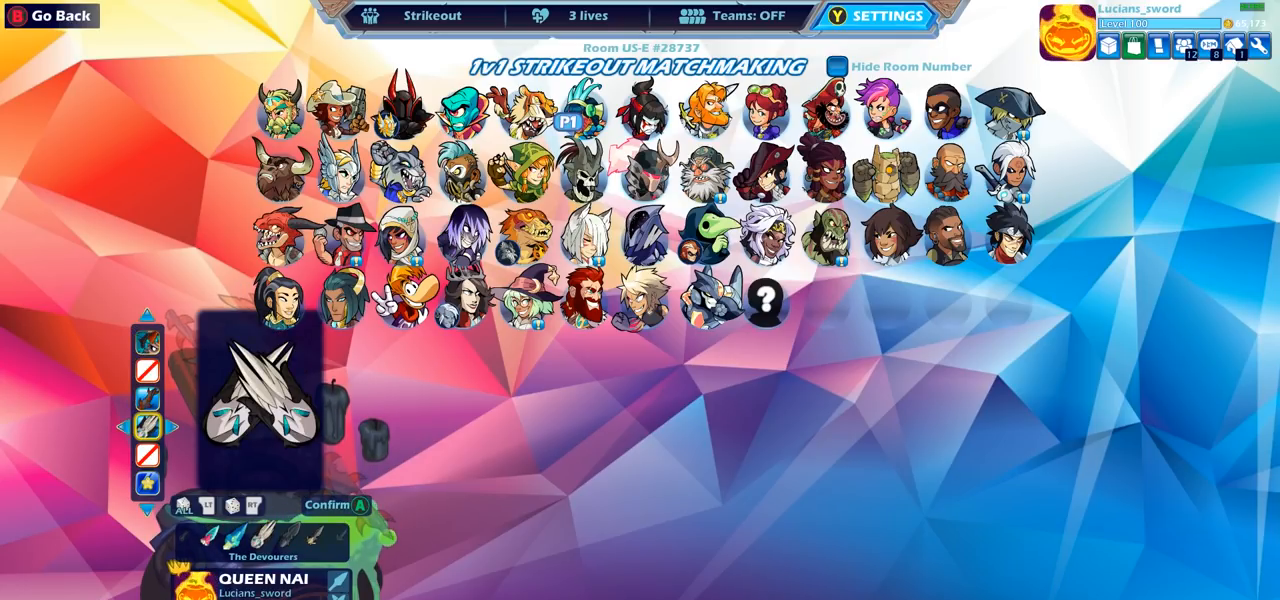
{"buttons": [], "left_stick": "center", "right_stick": "center", "events": []}
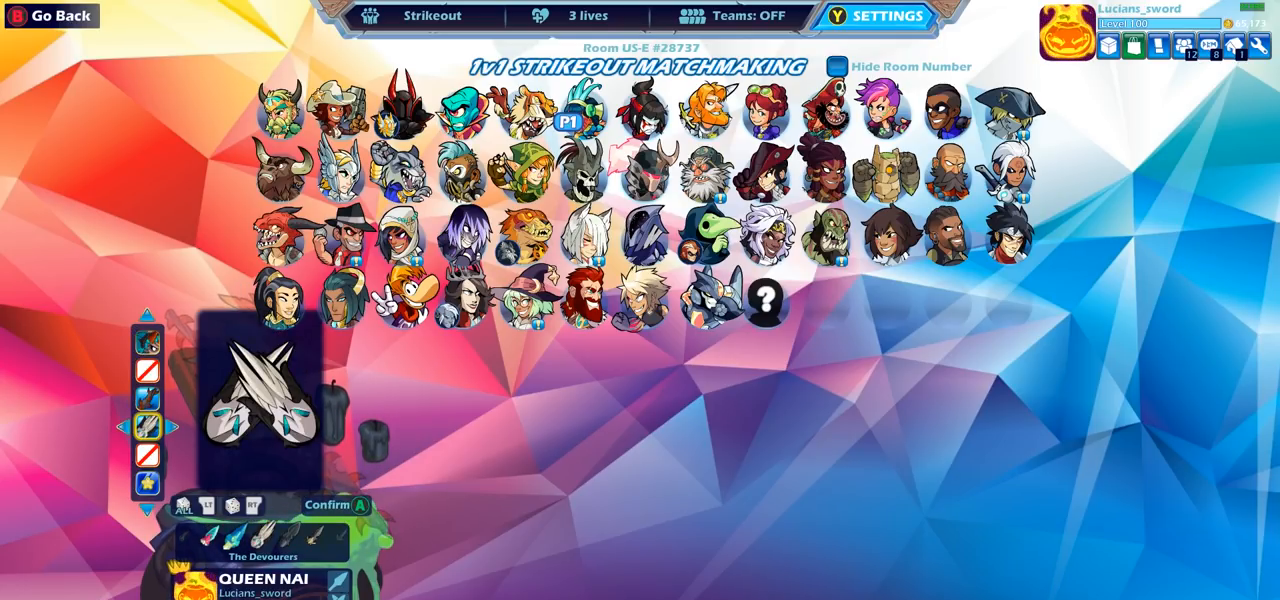
{"buttons": [], "left_stick": "center", "right_stick": "center", "events": []}
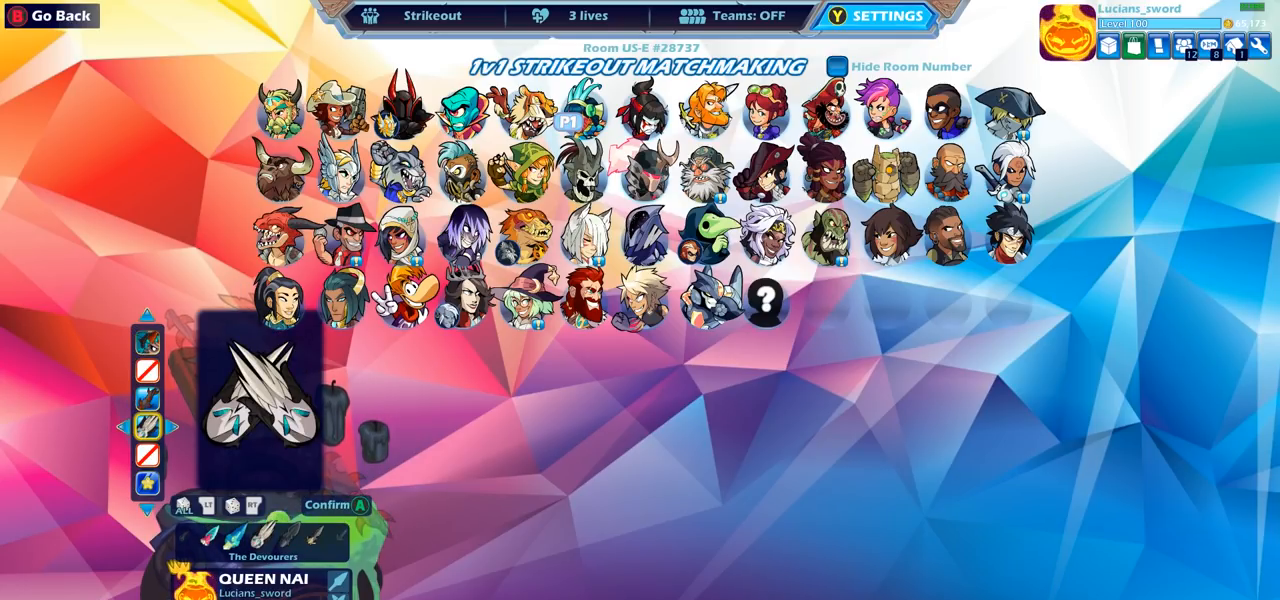
{"buttons": [], "left_stick": "center", "right_stick": "center", "events": []}
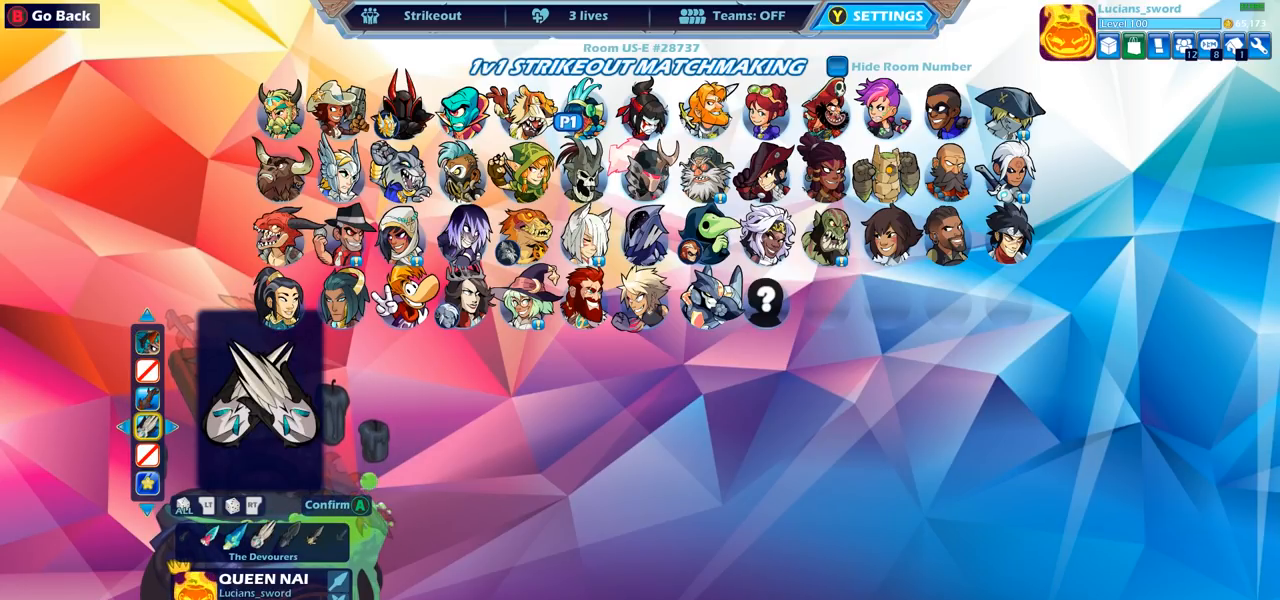
{"buttons": [], "left_stick": "center", "right_stick": "center", "events": [[350, "CROSS", "down"], [417, "CROSS", "up"]]}
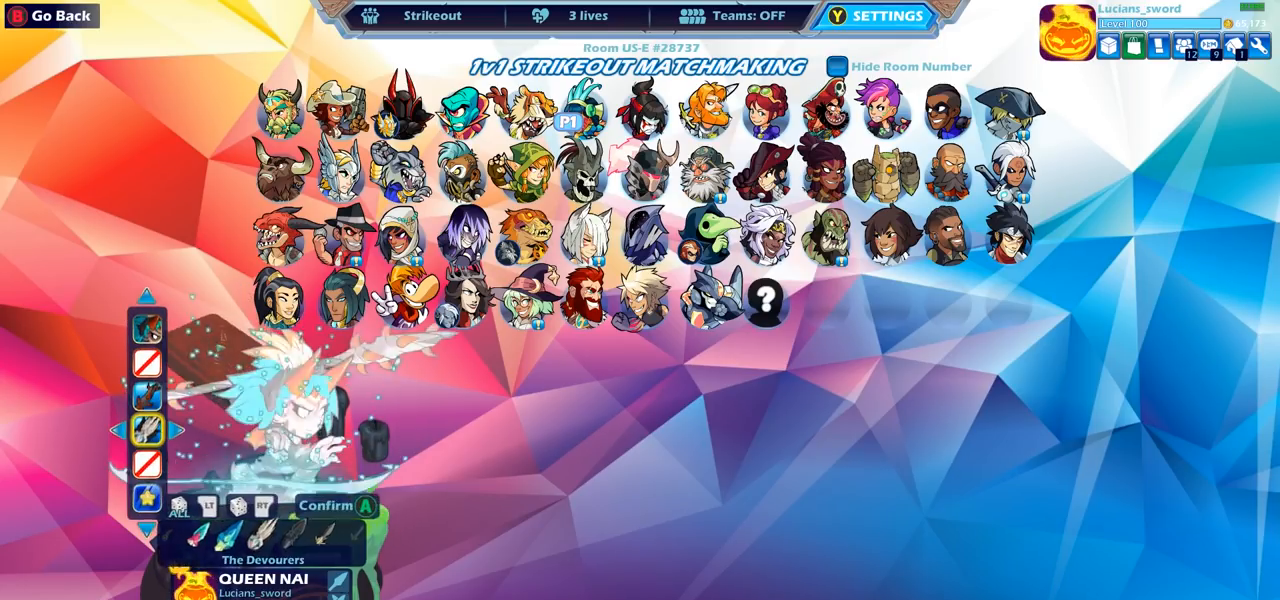
{"buttons": [], "left_stick": "center", "right_stick": "center", "events": []}
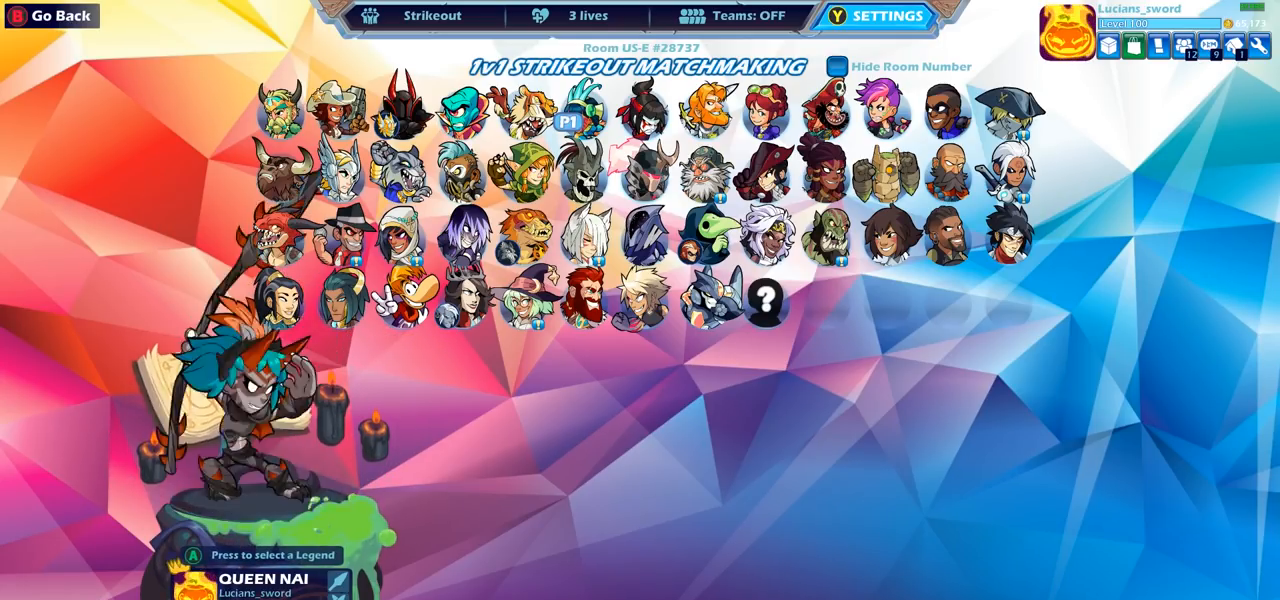
{"buttons": [], "left_stick": "center", "right_stick": "center", "events": []}
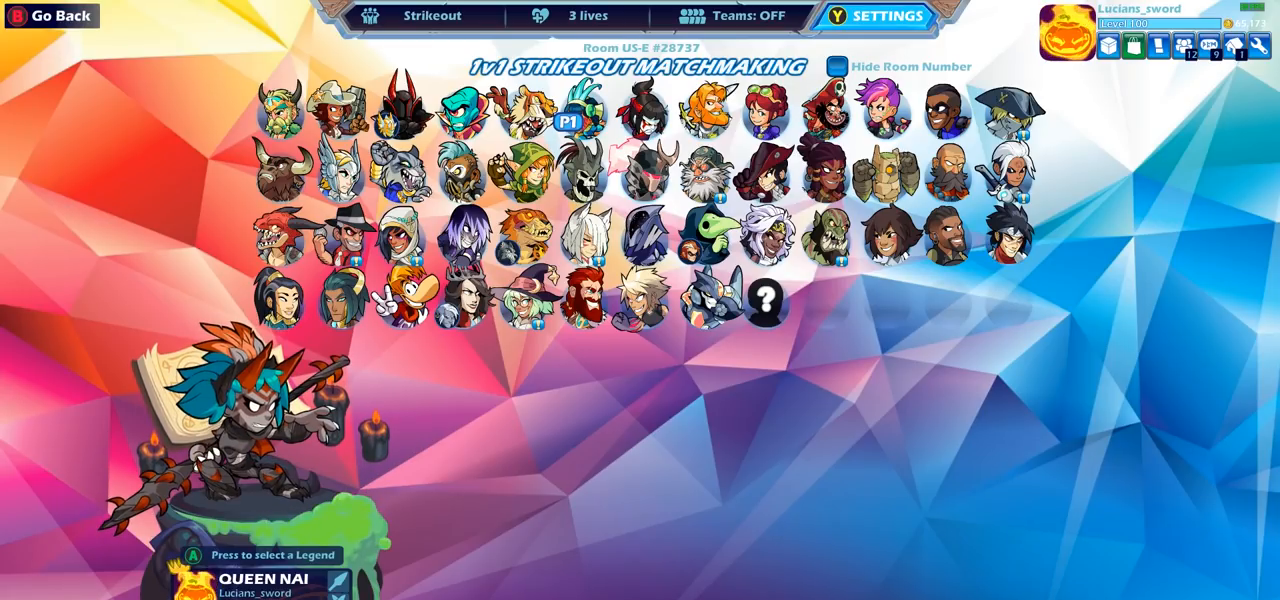
{"buttons": [], "left_stick": "center", "right_stick": "center", "events": []}
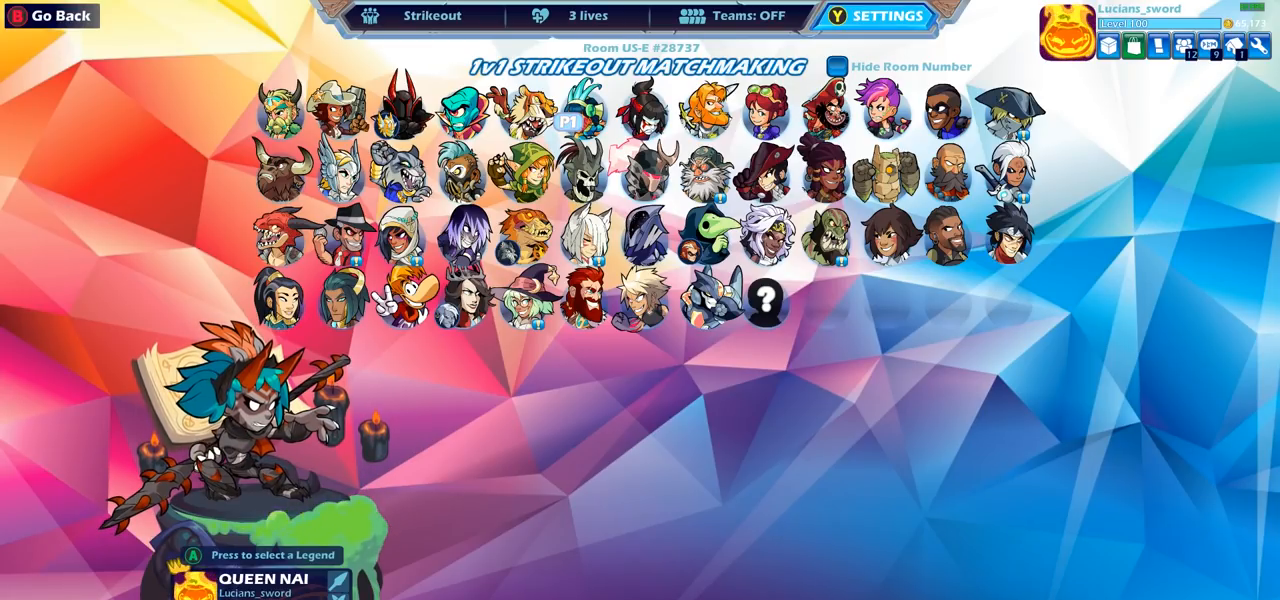
{"buttons": [], "left_stick": "center", "right_stick": "center", "events": [[133, "DPAD_LEFT", "down"], [267, "DPAD_LEFT", "up"], [350, "DPAD_LEFT", "down"], [483, "DPAD_LEFT", "up"]]}
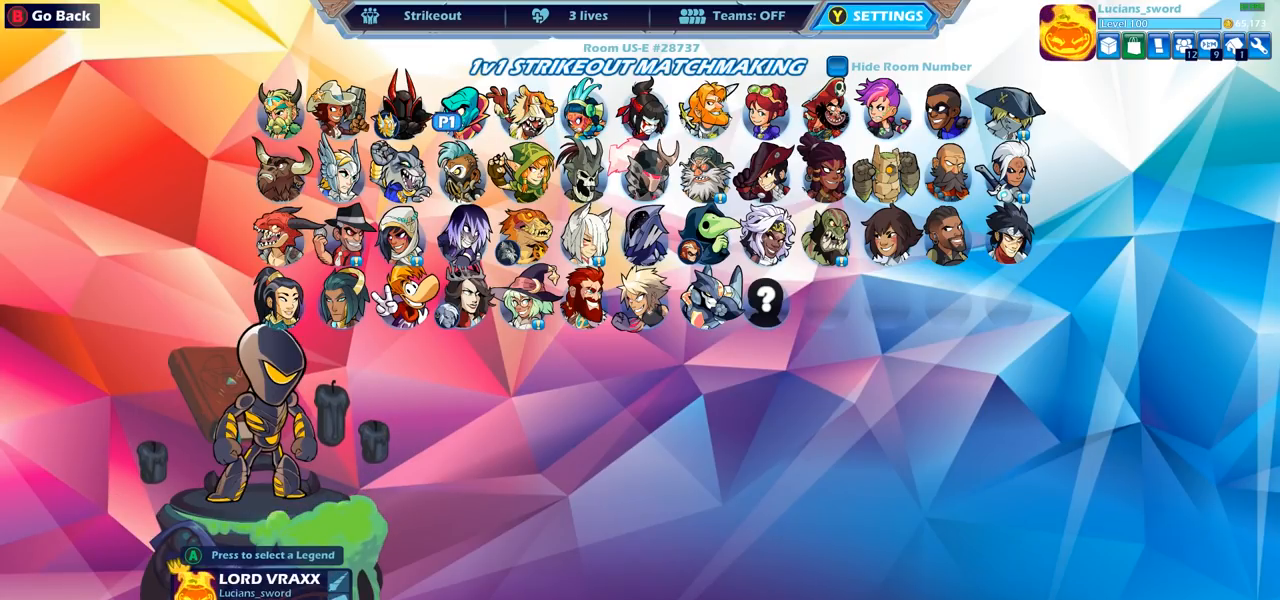
{"buttons": ["DPAD_DOWN"], "left_stick": "center", "right_stick": "center", "events": [[67, "DPAD_LEFT", "down"], [167, "DPAD_LEFT", "up"], [267, "DPAD_LEFT", "down"], [383, "DPAD_LEFT", "up"], [483, "DPAD_DOWN", "down"]]}
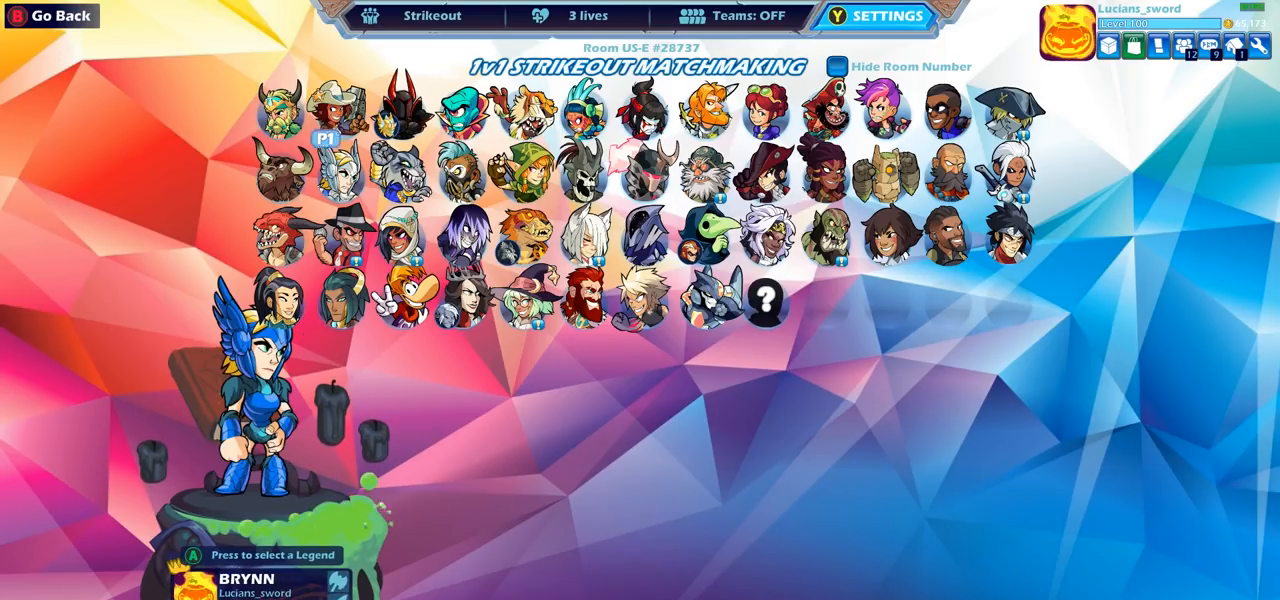
{"buttons": ["DPAD_RIGHT"], "left_stick": "center", "right_stick": "center", "events": [[100, "DPAD_DOWN", "up"], [250, "DPAD_DOWN", "down"], [367, "DPAD_DOWN", "up"], [450, "DPAD_RIGHT", "down"]]}
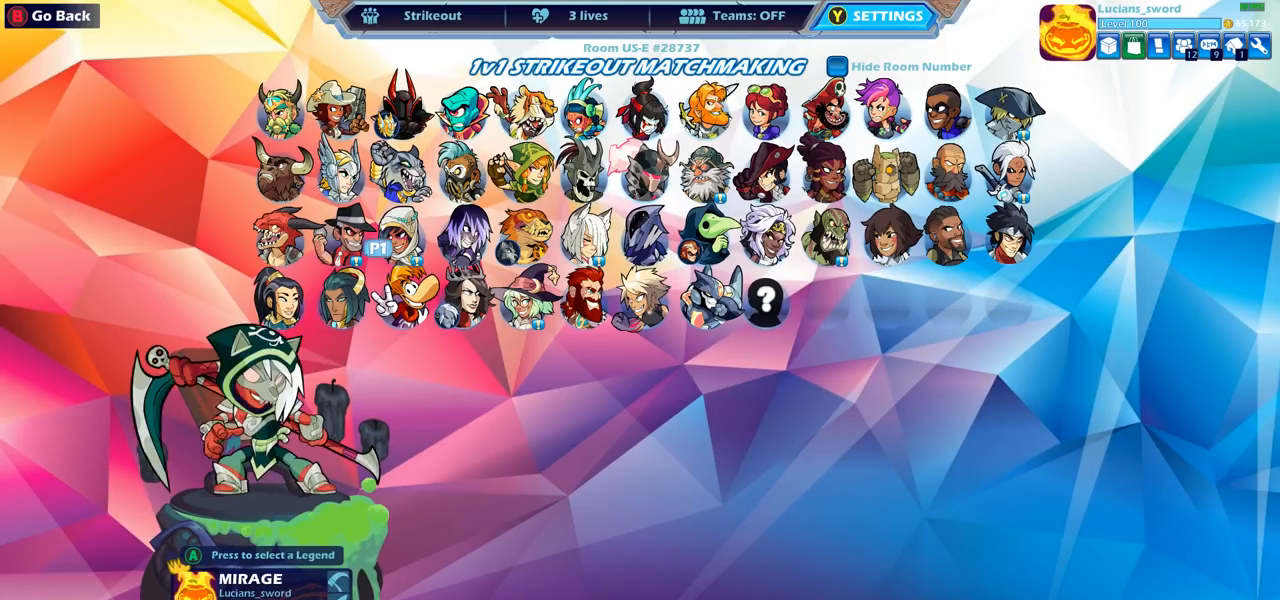
{"buttons": ["DPAD_RIGHT"], "left_stick": "center", "right_stick": "center", "events": [[50, "DPAD_RIGHT", "up"], [100, "DPAD_RIGHT", "down"], [217, "DPAD_RIGHT", "up"], [300, "DPAD_RIGHT", "down"], [450, "DPAD_RIGHT", "up"], [500, "DPAD_RIGHT", "down"]]}
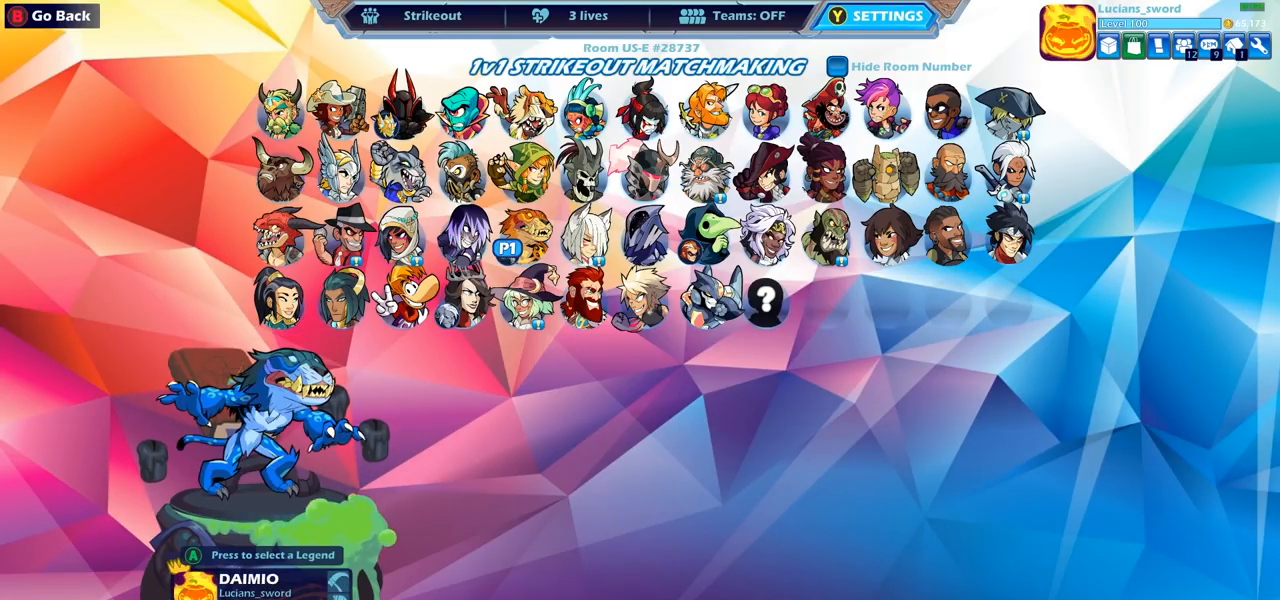
{"buttons": [], "left_stick": "center", "right_stick": "center", "events": [[100, "DPAD_RIGHT", "up"], [200, "DPAD_RIGHT", "down"], [300, "DPAD_RIGHT", "up"], [367, "DPAD_RIGHT", "down"], [467, "DPAD_RIGHT", "up"]]}
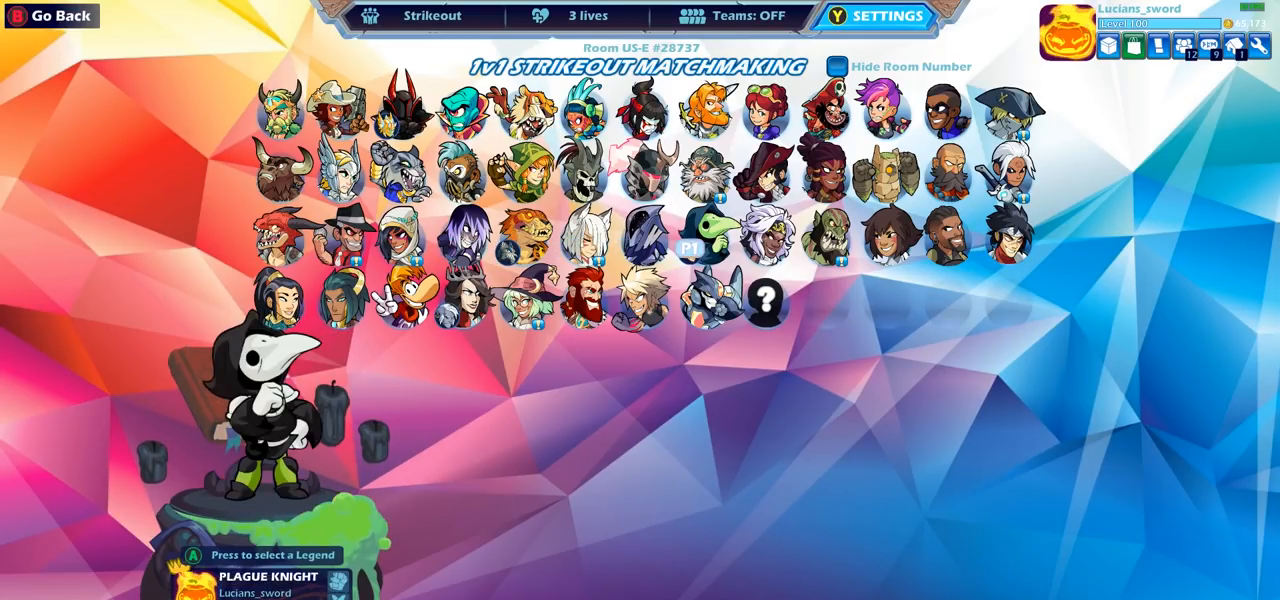
{"buttons": [], "left_stick": "center", "right_stick": "center", "events": [[33, "DPAD_RIGHT", "down"], [150, "DPAD_RIGHT", "up"], [200, "DPAD_RIGHT", "down"], [317, "DPAD_RIGHT", "up"], [383, "DPAD_RIGHT", "down"], [500, "DPAD_RIGHT", "up"]]}
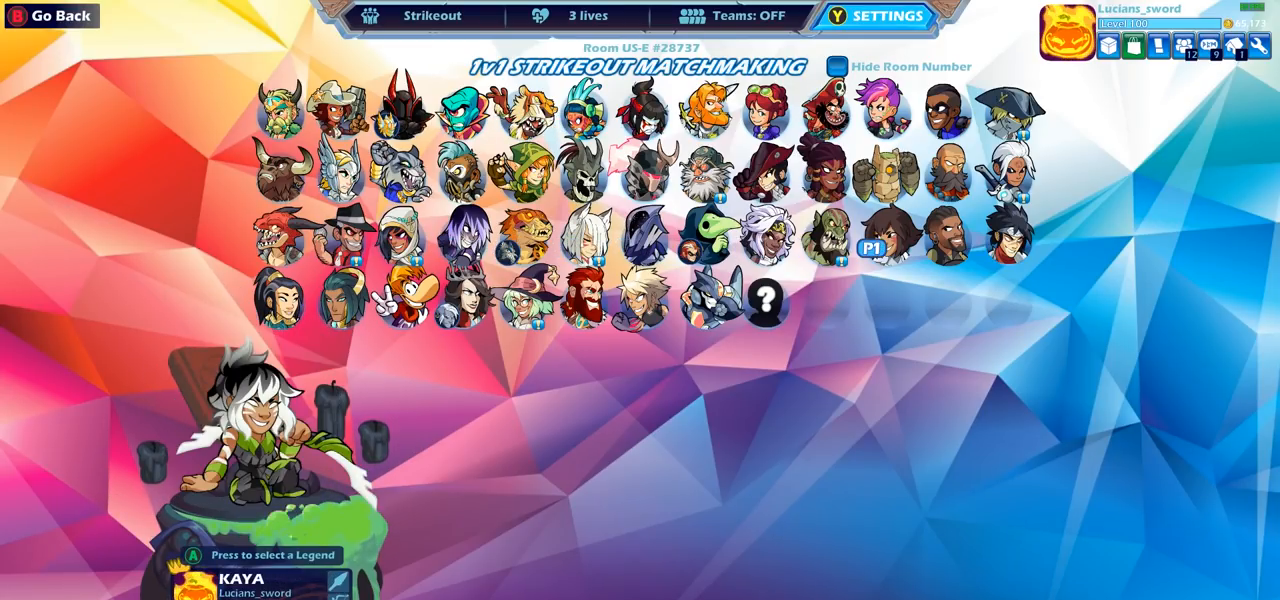
{"buttons": [], "left_stick": "center", "right_stick": "center", "events": [[300, "DPAD_UP", "down"], [417, "DPAD_UP", "up"]]}
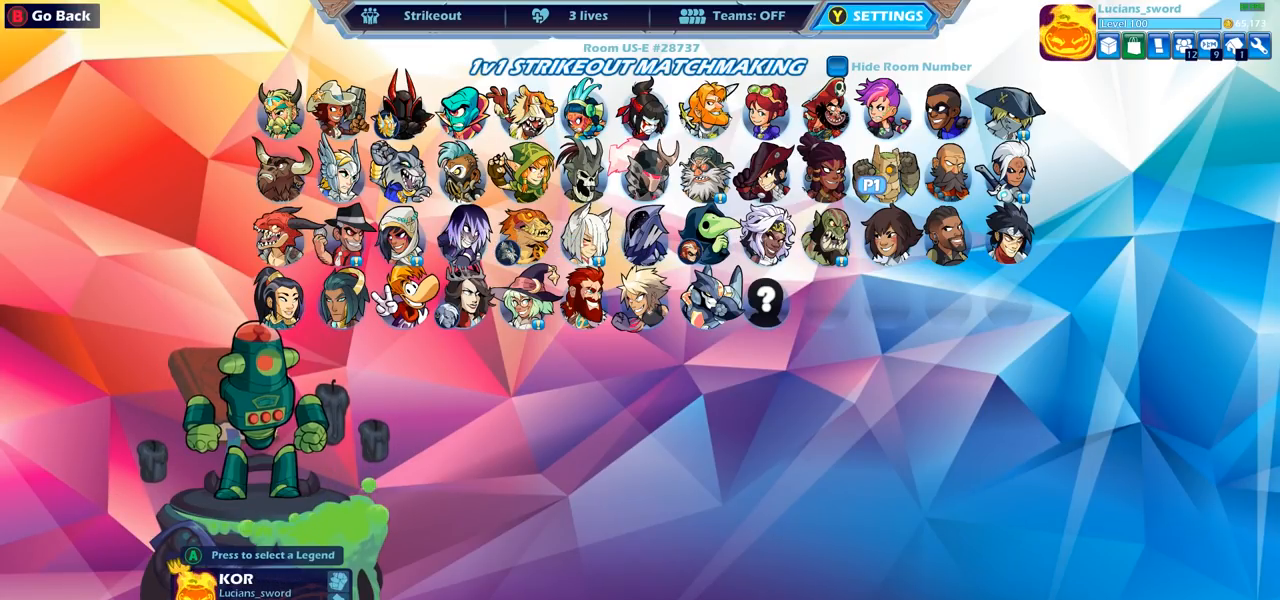
{"buttons": [], "left_stick": "center", "right_stick": "center", "events": [[167, "DPAD_LEFT", "down"], [267, "DPAD_LEFT", "up"], [333, "DPAD_LEFT", "down"], [433, "DPAD_LEFT", "up"]]}